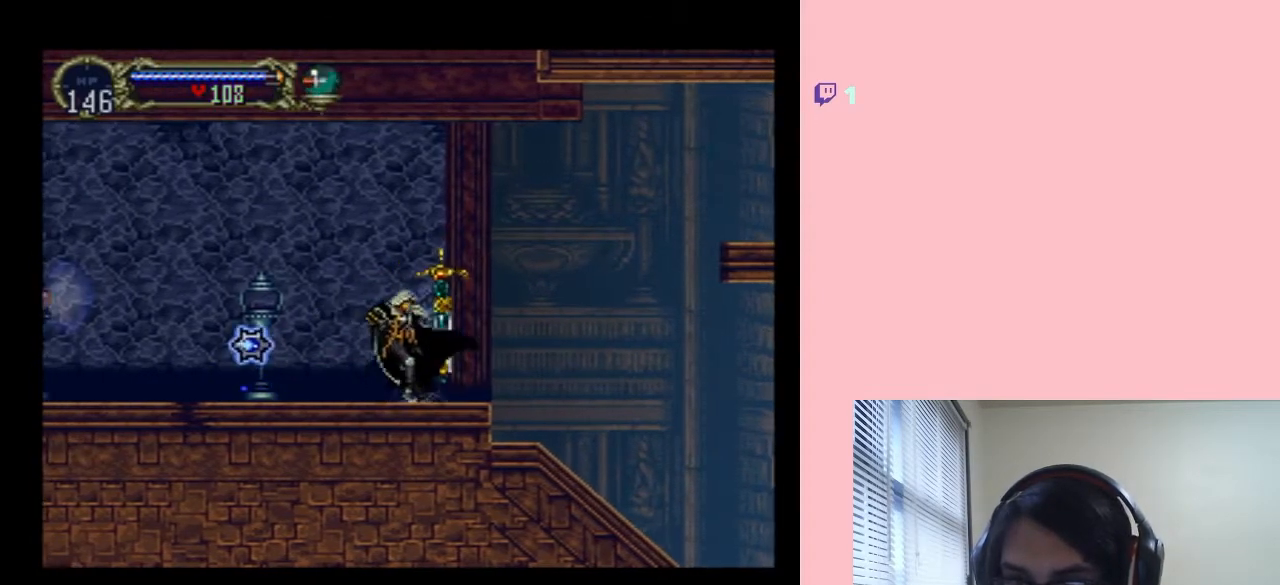
Gameplay with a controller (Nintendo layout); each line is a JSON object with the inputs held at the frame after it (dt_ms = milliseconds from this image to that frame). "events" lists button and stick changes between this image and that frame as [ms after this image, input, new state], when the widget could be followed in between. Not read: L2 L3 R2 R3.
{"dt_ms": 500, "buttons": [], "left_stick": "center", "right_stick": "center", "events": [[17, "DPAD_LEFT", "down"], [133, "DPAD_DOWN", "down"], [200, "Y", "down"], [233, "DPAD_DOWN", "up"], [283, "DPAD_LEFT", "up"], [283, "Y", "up"]]}
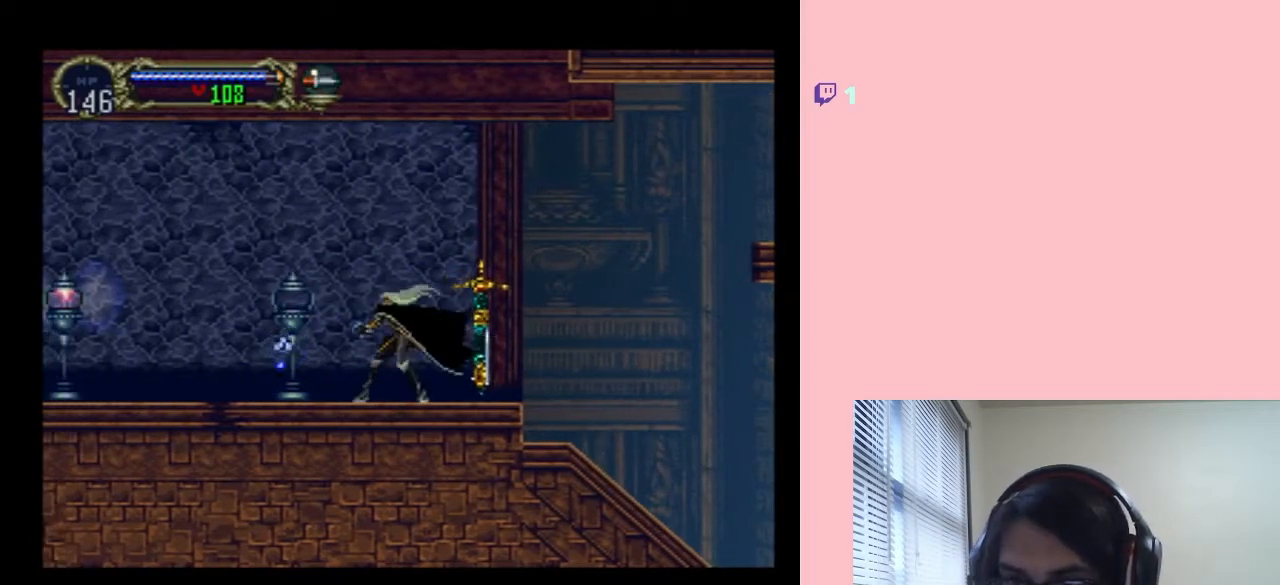
{"dt_ms": 500, "buttons": [], "left_stick": "center", "right_stick": "center", "events": []}
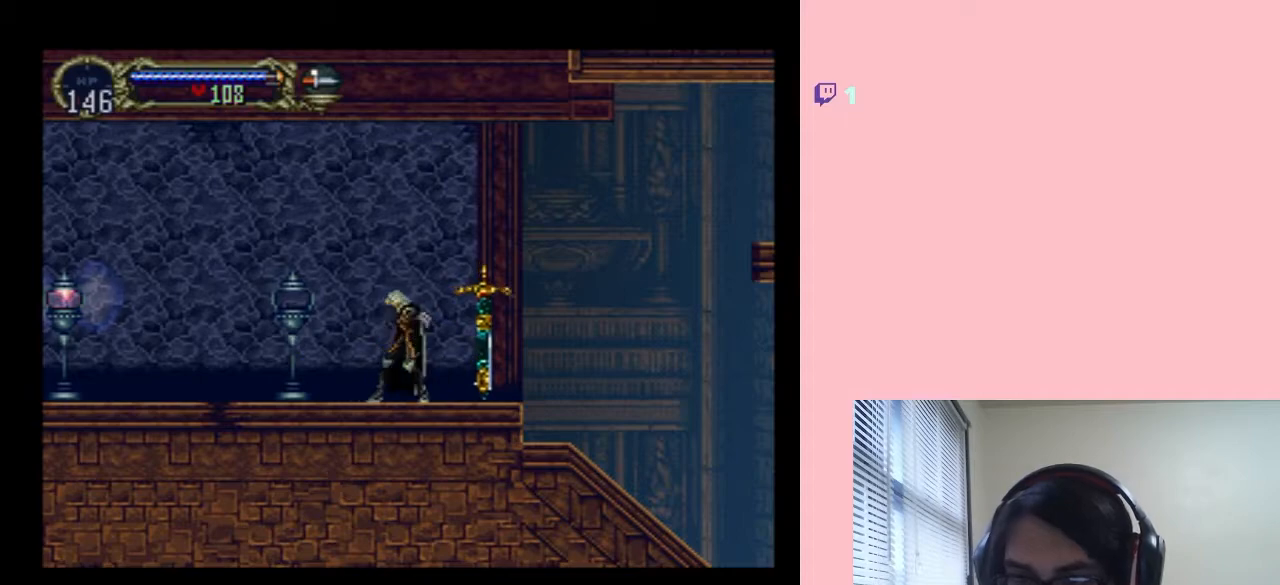
{"dt_ms": 500, "buttons": [], "left_stick": "center", "right_stick": "center", "events": []}
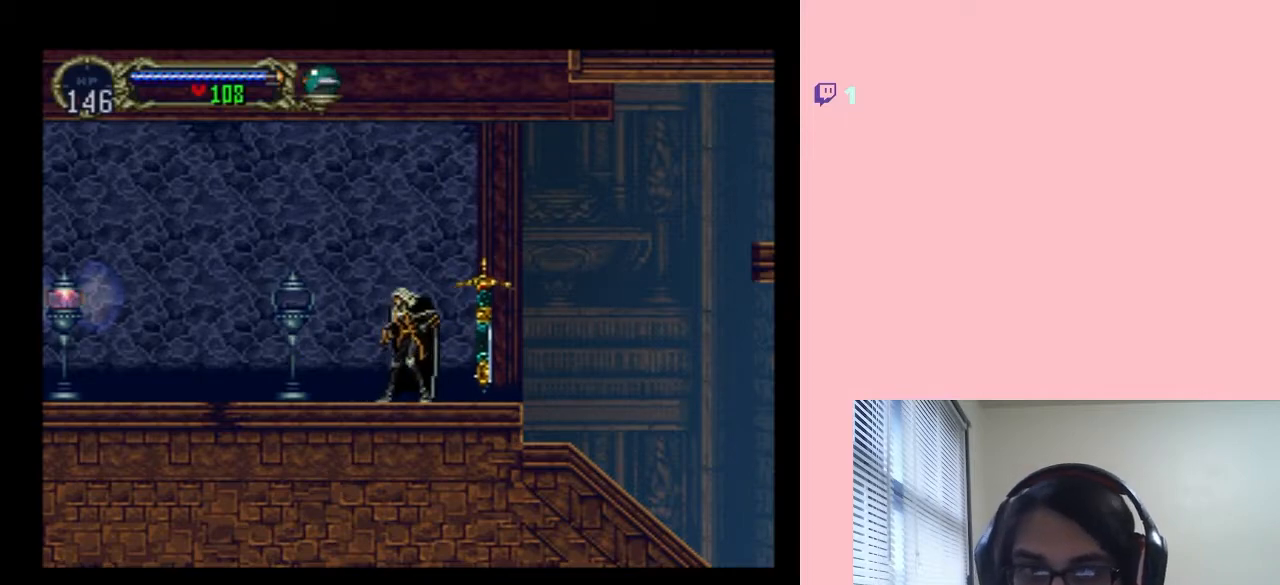
{"dt_ms": 500, "buttons": [], "left_stick": "center", "right_stick": "center", "events": []}
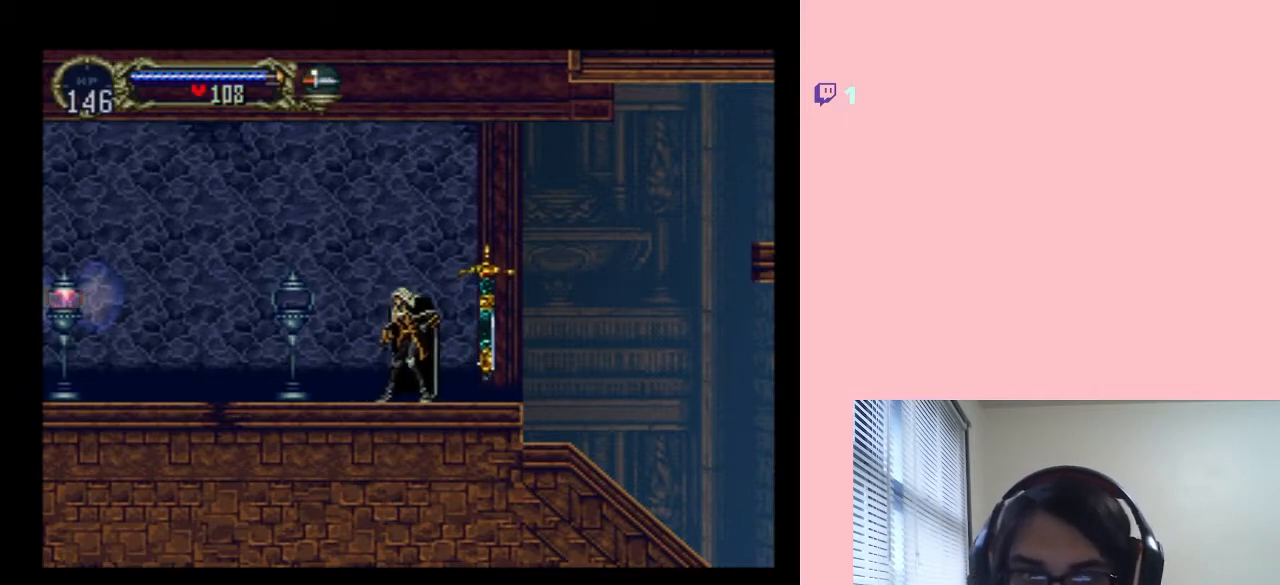
{"dt_ms": 500, "buttons": [], "left_stick": "center", "right_stick": "center", "events": []}
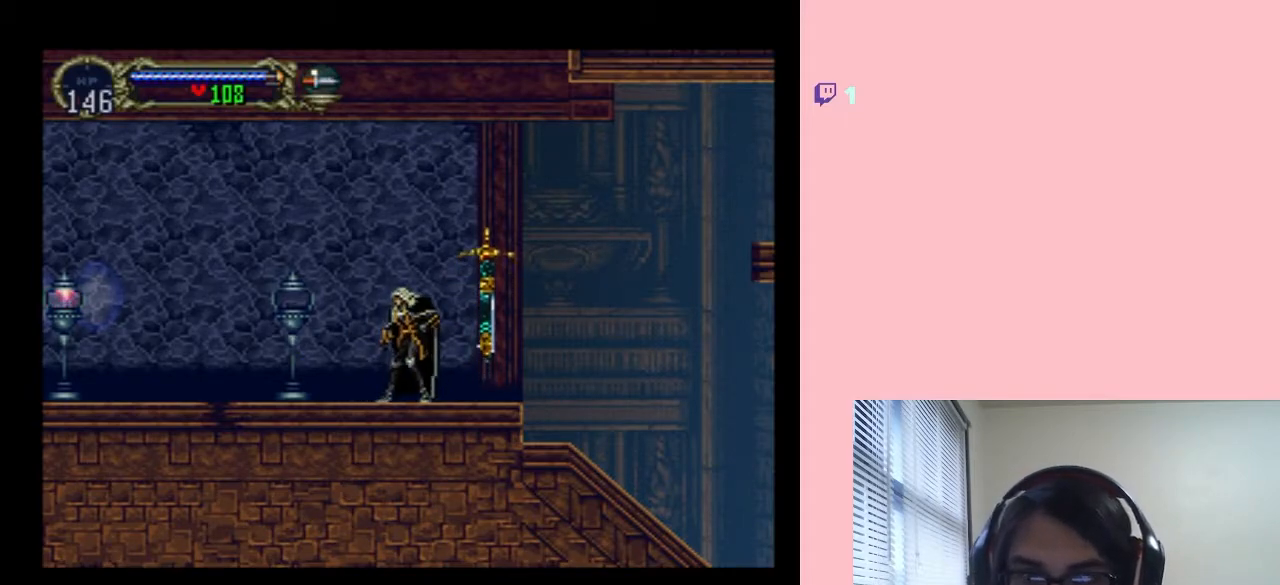
{"dt_ms": 500, "buttons": [], "left_stick": "center", "right_stick": "center", "events": []}
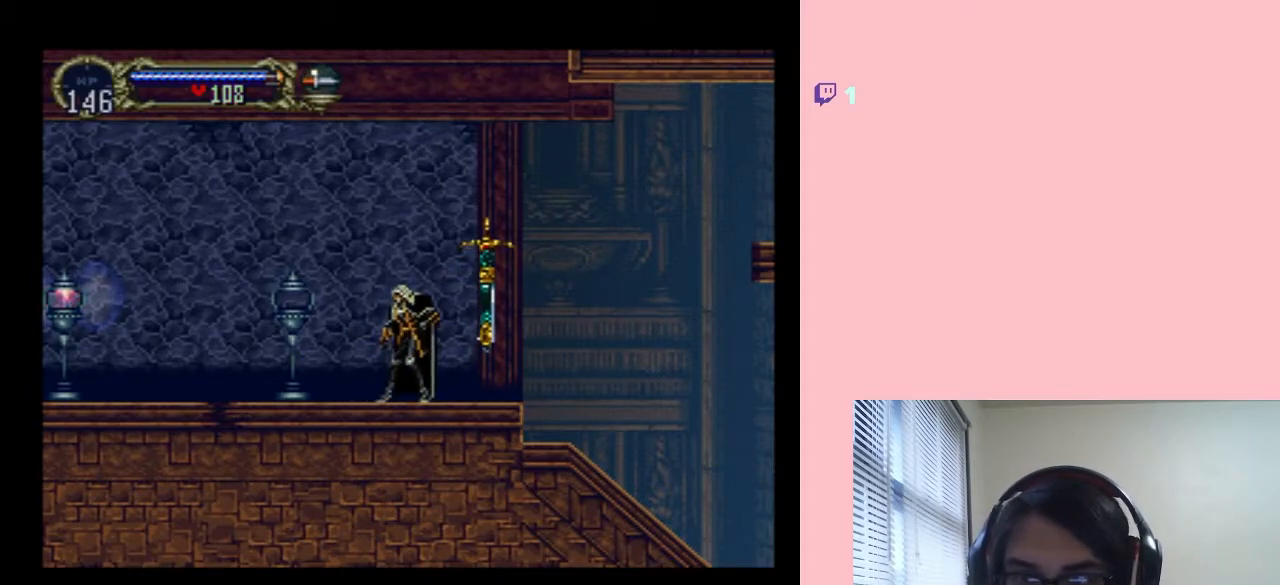
{"dt_ms": 1000, "buttons": [], "left_stick": "center", "right_stick": "center", "events": [[17, "DPAD_RIGHT", "down"], [133, "DPAD_RIGHT", "up"], [200, "DPAD_LEFT", "down"], [367, "DPAD_DOWN", "down"], [367, "DPAD_LEFT", "up"], [400, "DPAD_RIGHT", "down"], [517, "DPAD_RIGHT", "up"], [550, "DPAD_DOWN", "up"], [550, "DPAD_LEFT", "down"], [617, "Y", "down"], [700, "DPAD_LEFT", "up"], [800, "Y", "up"]]}
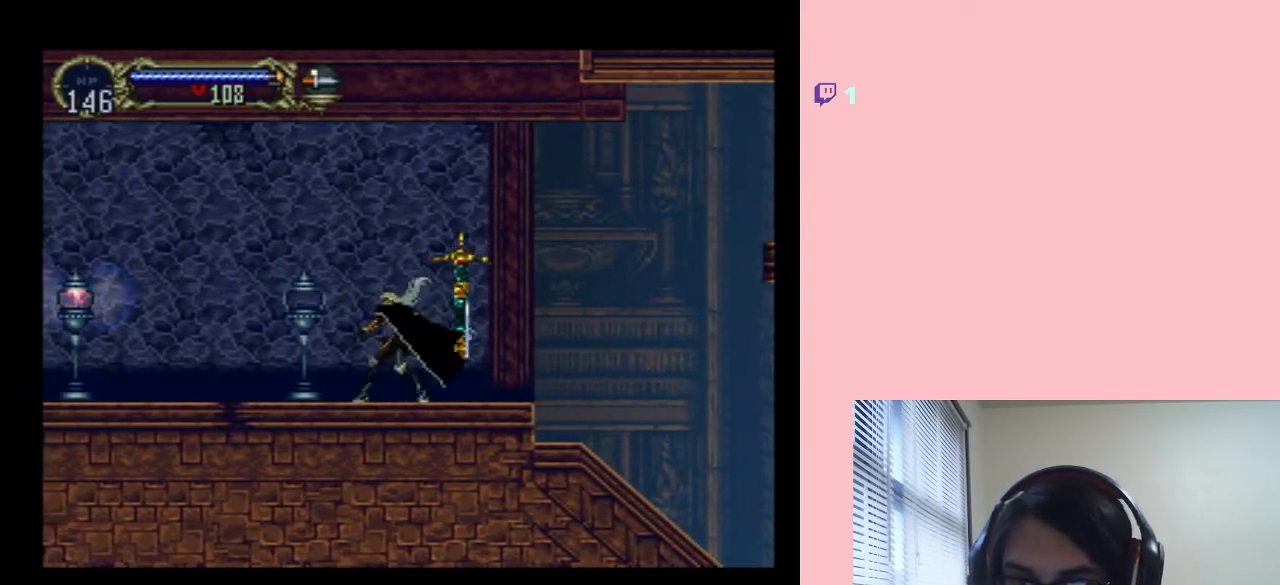
{"dt_ms": 500, "buttons": [], "left_stick": "center", "right_stick": "center", "events": []}
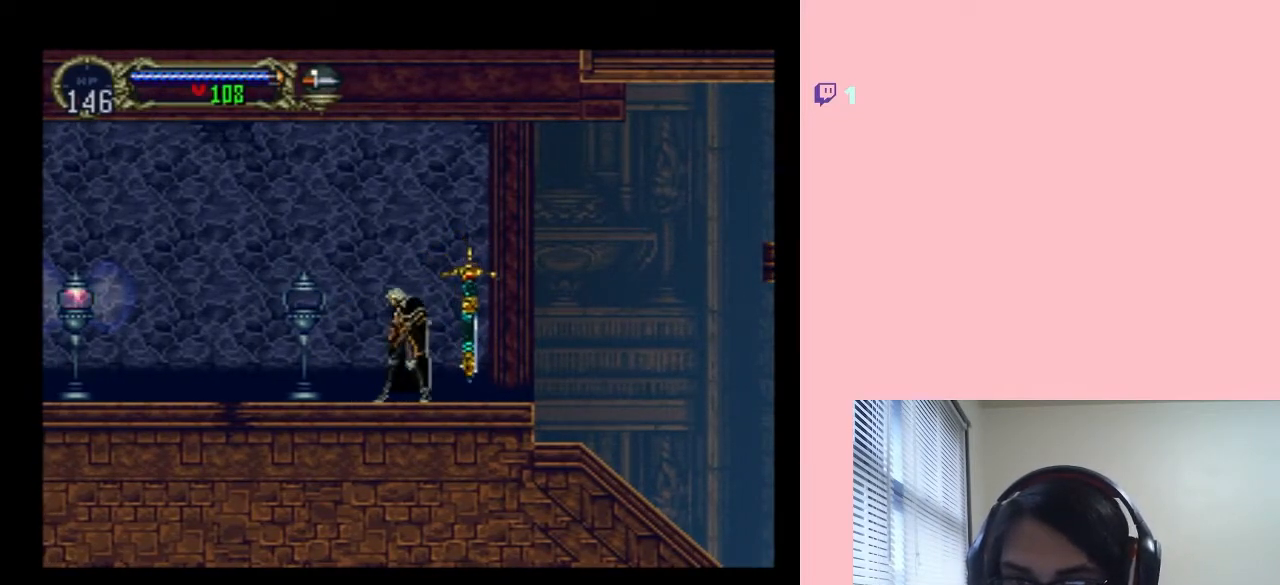
{"dt_ms": 500, "buttons": [], "left_stick": "center", "right_stick": "center", "events": [[350, "DPAD_LEFT", "down"], [483, "DPAD_LEFT", "up"]]}
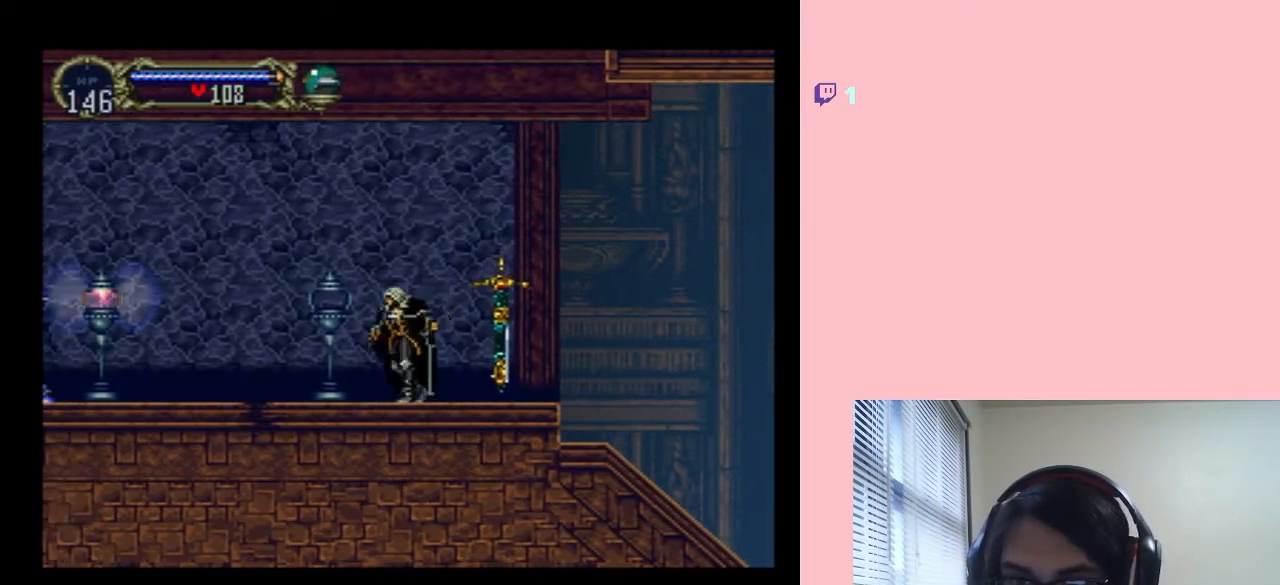
{"dt_ms": 500, "buttons": [], "left_stick": "center", "right_stick": "center", "events": [[67, "DPAD_RIGHT", "down"], [200, "DPAD_RIGHT", "up"], [250, "DPAD_LEFT", "down"], [400, "DPAD_DOWN", "down"], [400, "DPAD_LEFT", "up"], [433, "DPAD_DOWN", "up"]]}
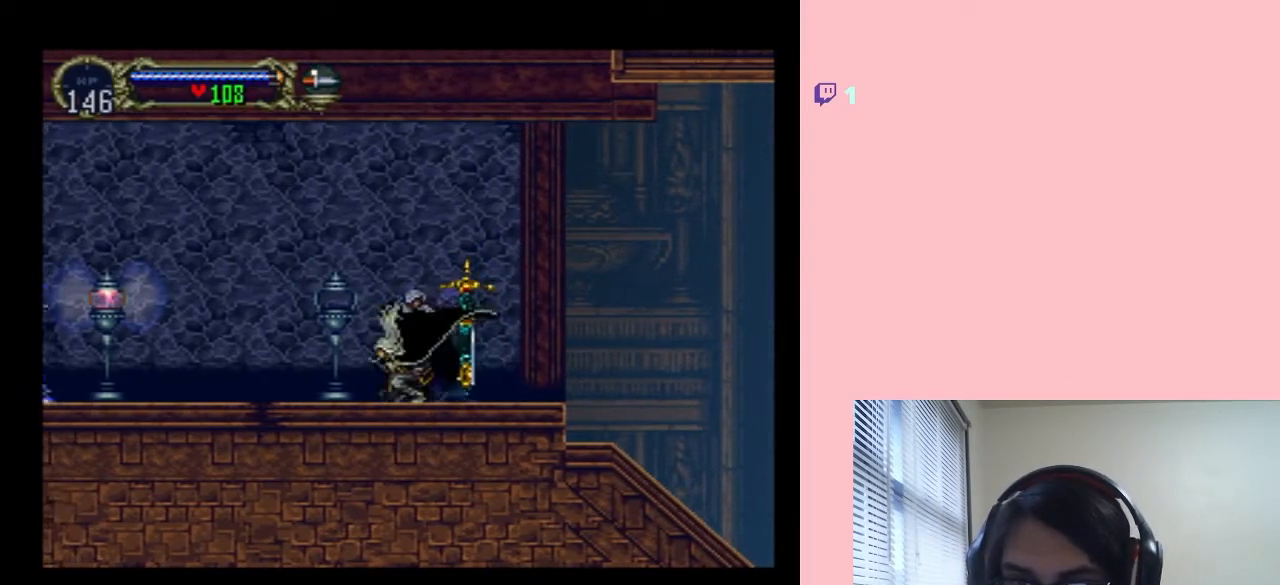
{"dt_ms": 500, "buttons": [], "left_stick": "center", "right_stick": "center", "events": [[50, "Y", "down"], [167, "Y", "up"]]}
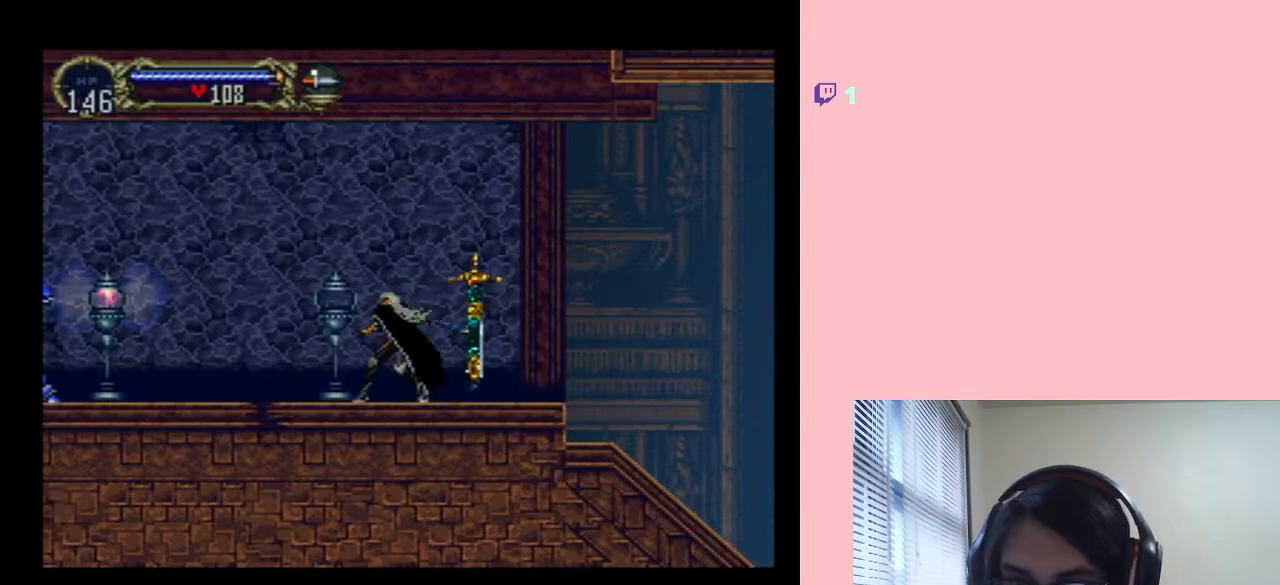
{"dt_ms": 500, "buttons": [], "left_stick": "center", "right_stick": "center", "events": [[300, "START", "down"], [433, "START", "up"]]}
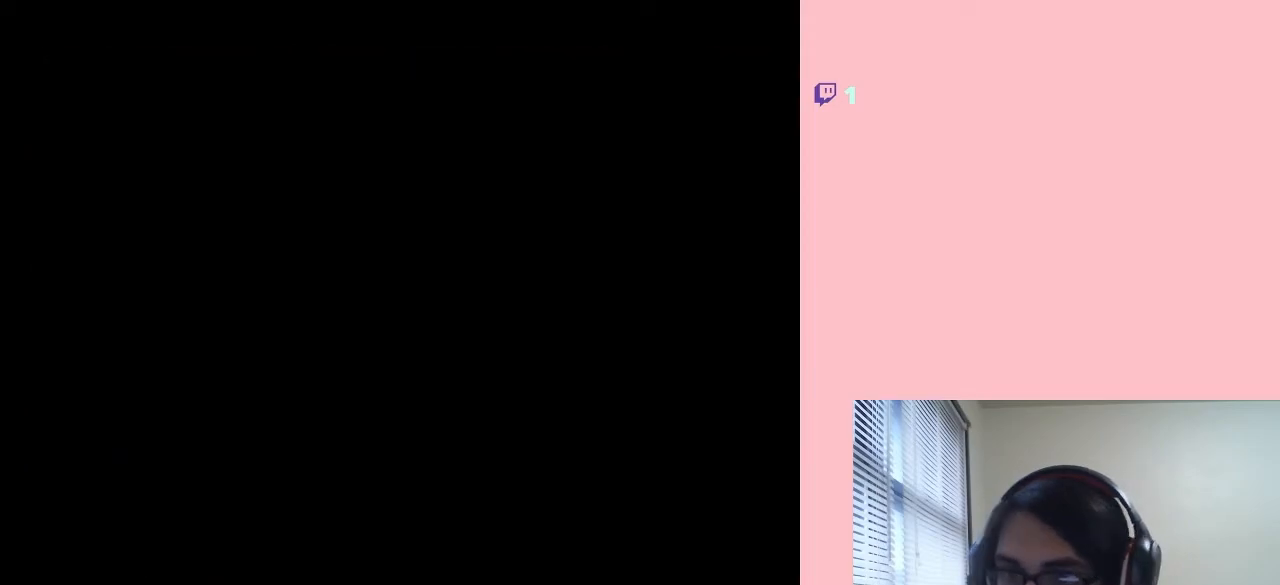
{"dt_ms": 500, "buttons": [], "left_stick": "center", "right_stick": "center", "events": [[17, "DPAD_DOWN", "down"], [133, "DPAD_DOWN", "up"], [233, "DPAD_DOWN", "down"], [333, "DPAD_DOWN", "up"]]}
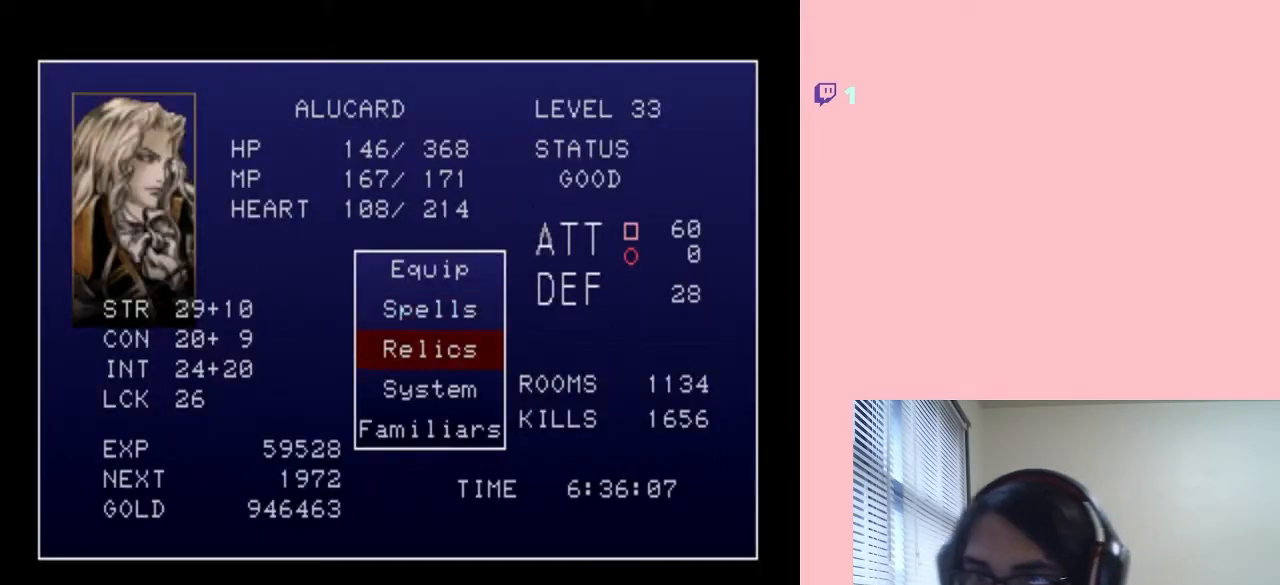
{"dt_ms": 500, "buttons": [], "left_stick": "center", "right_stick": "center", "events": [[67, "DPAD_UP", "down"], [217, "B", "down"], [217, "DPAD_UP", "up"], [333, "B", "up"]]}
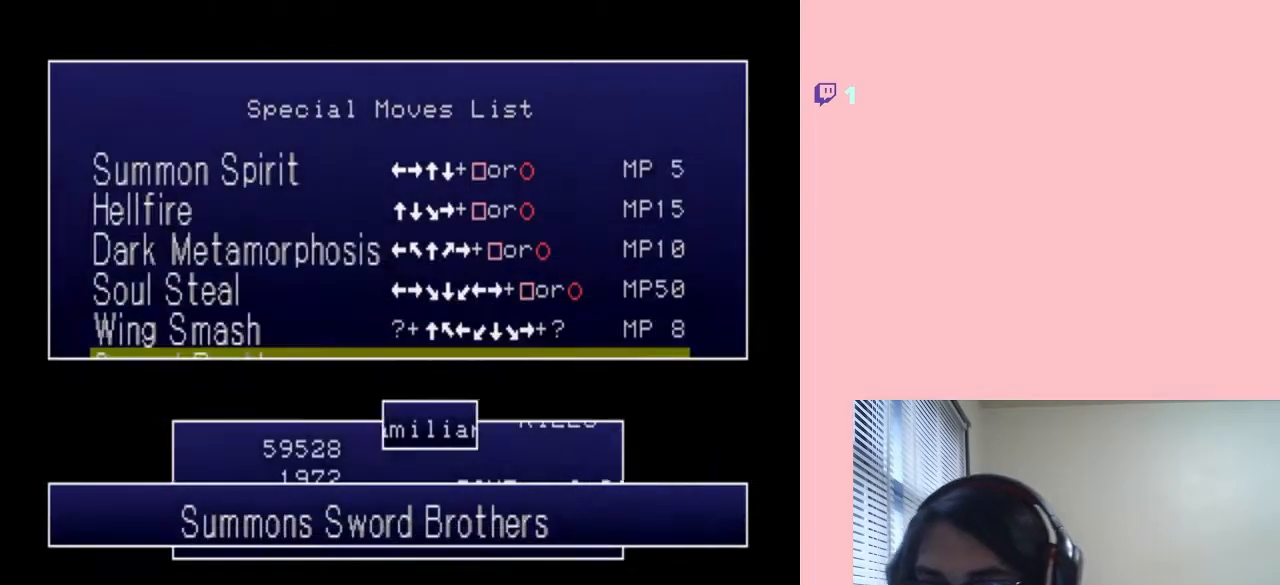
{"dt_ms": 500, "buttons": [], "left_stick": "center", "right_stick": "center", "events": [[50, "DPAD_DOWN", "down"], [200, "DPAD_DOWN", "up"], [267, "DPAD_DOWN", "down"], [350, "DPAD_DOWN", "up"]]}
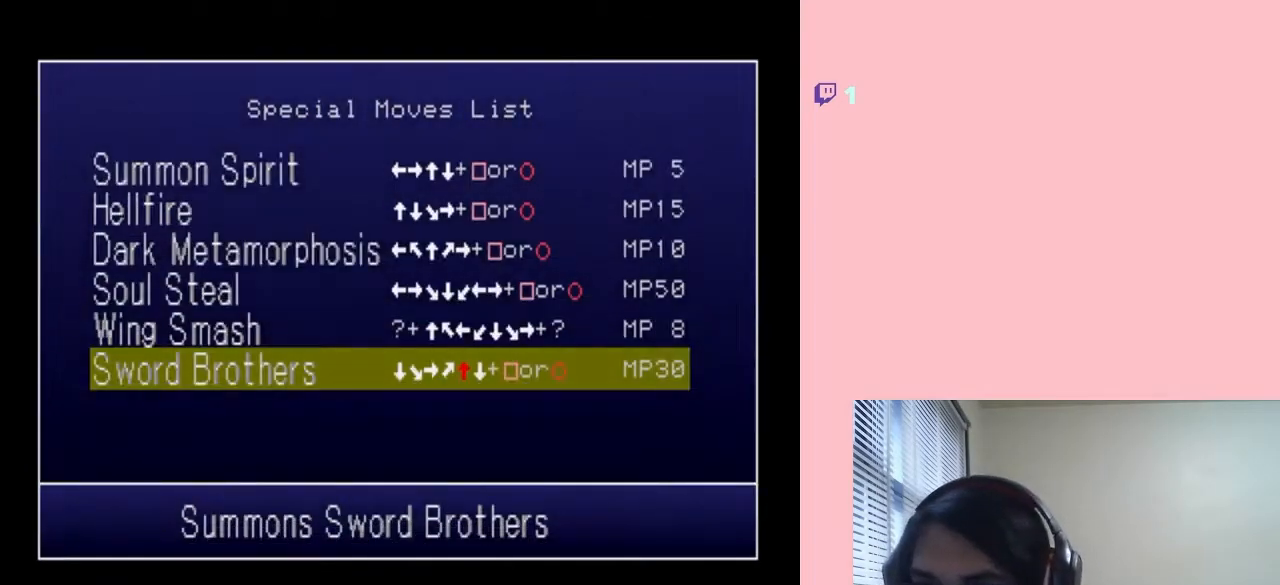
{"dt_ms": 500, "buttons": [], "left_stick": "center", "right_stick": "center", "events": [[33, "DPAD_UP", "down"], [183, "DPAD_UP", "up"]]}
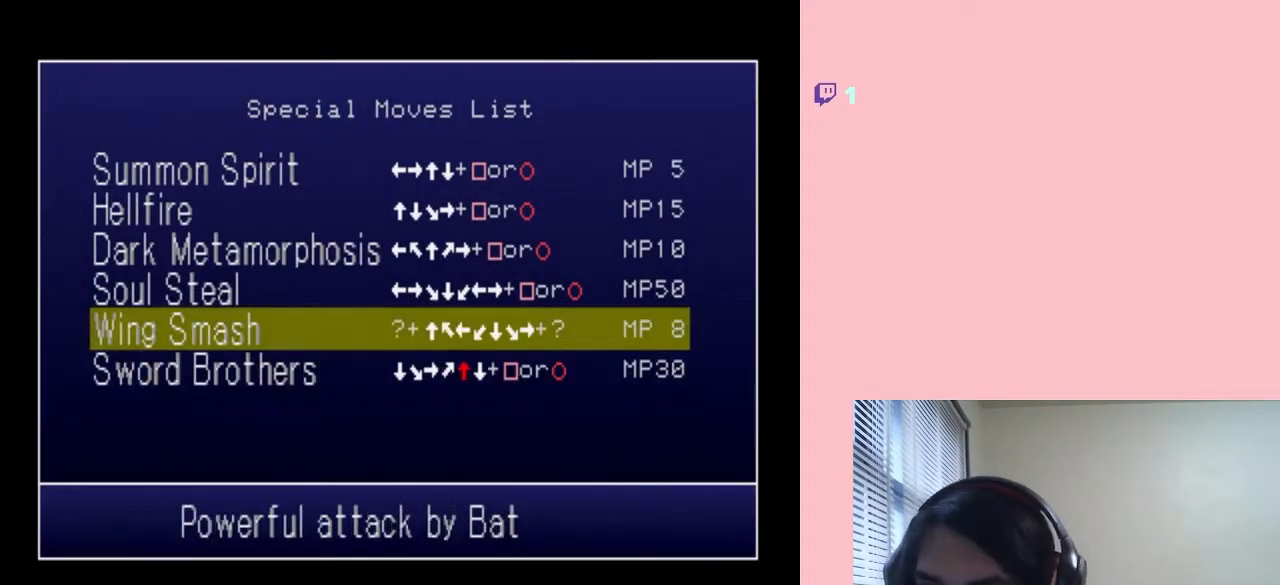
{"dt_ms": 500, "buttons": [], "left_stick": "center", "right_stick": "center", "events": [[117, "DPAD_UP", "down"], [233, "DPAD_UP", "up"]]}
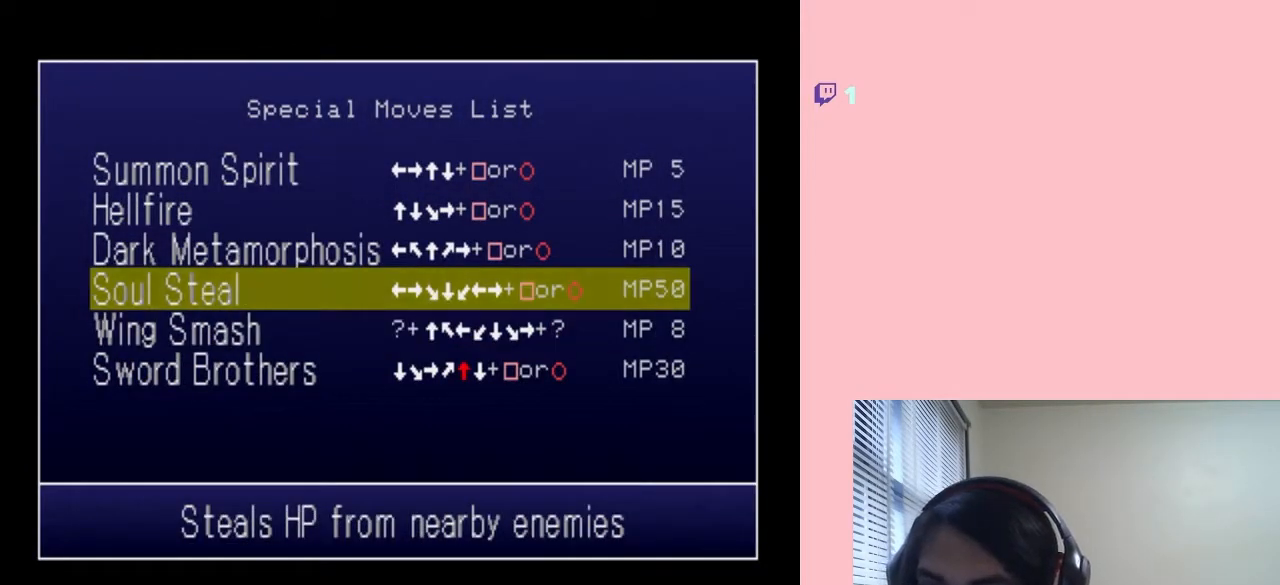
{"dt_ms": 500, "buttons": [], "left_stick": "center", "right_stick": "center", "events": []}
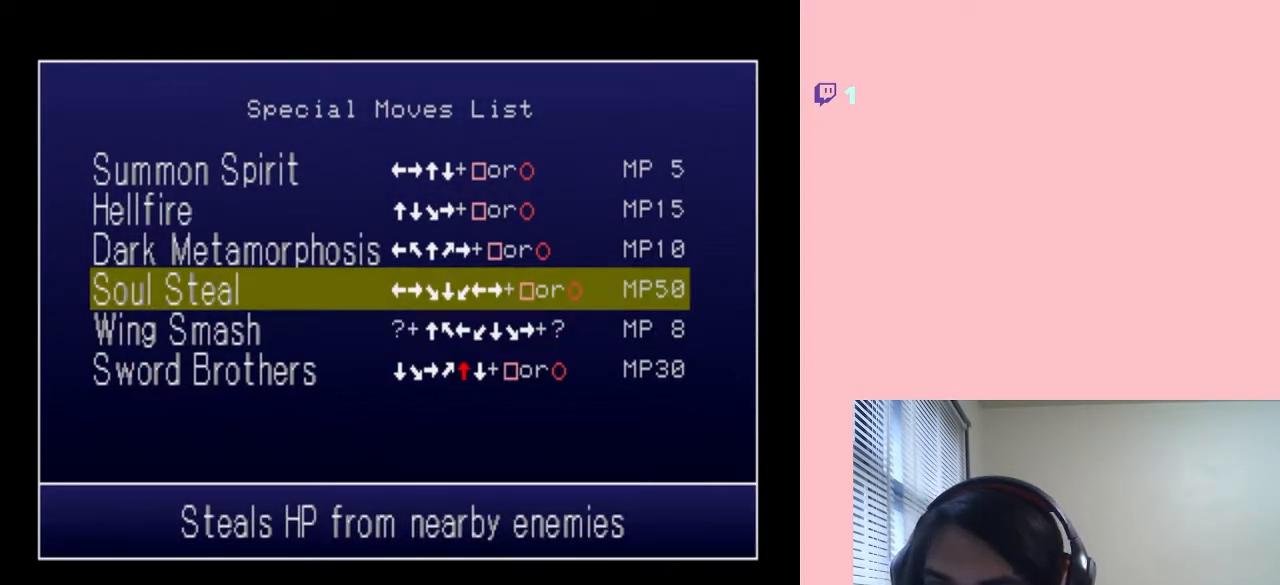
{"dt_ms": 500, "buttons": [], "left_stick": "center", "right_stick": "center", "events": []}
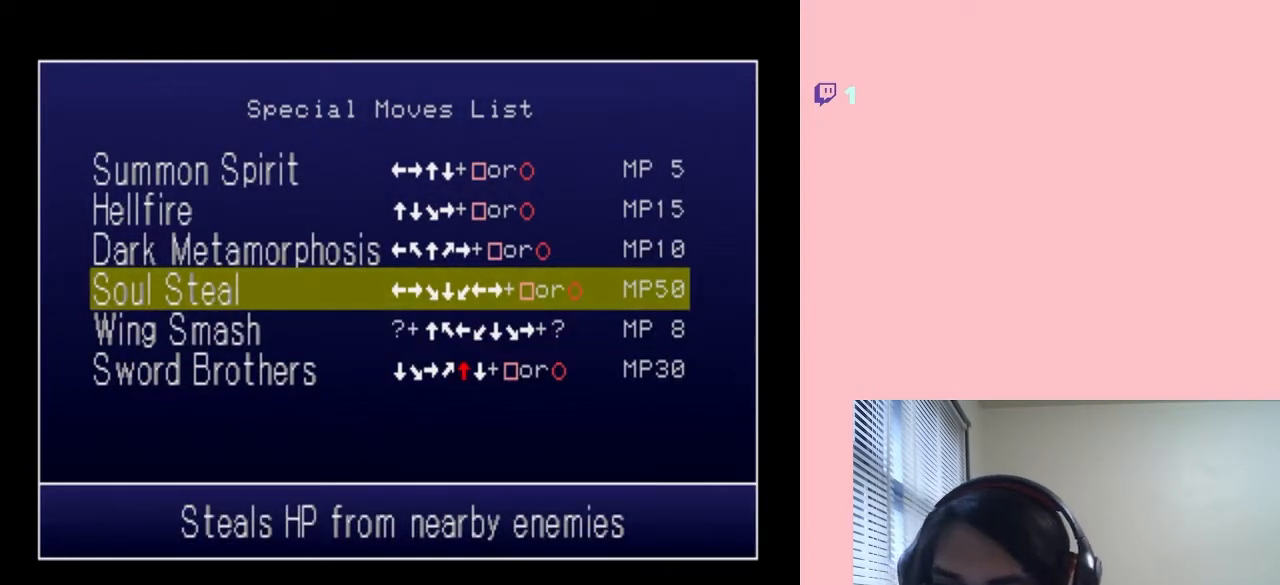
{"dt_ms": 500, "buttons": [], "left_stick": "center", "right_stick": "center", "events": []}
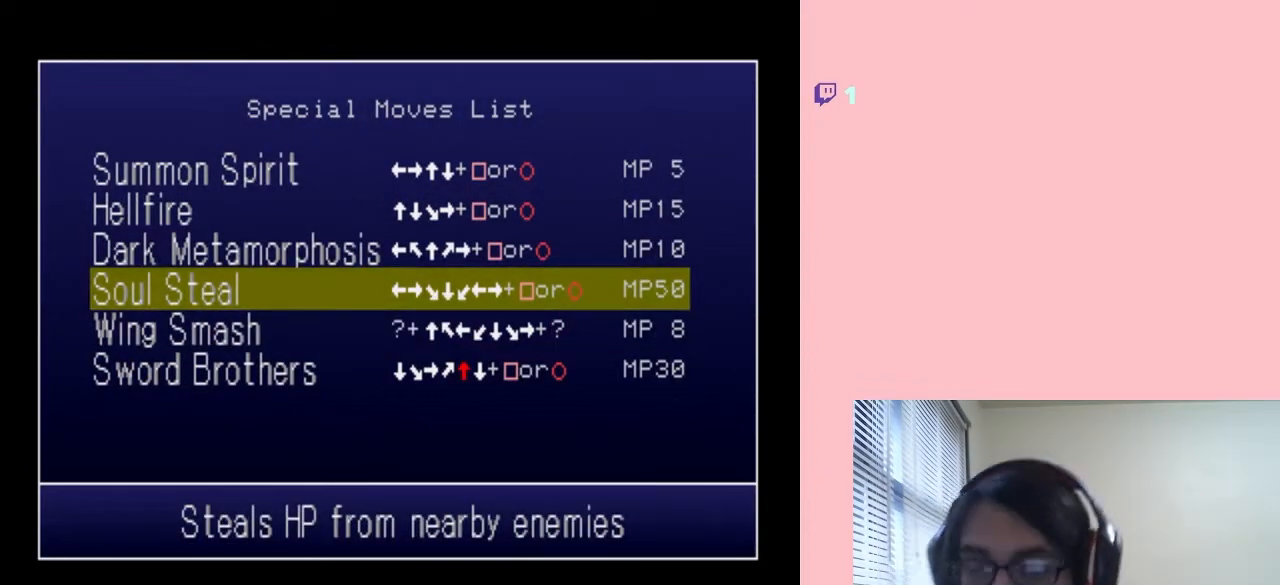
{"dt_ms": 500, "buttons": [], "left_stick": "center", "right_stick": "center", "events": []}
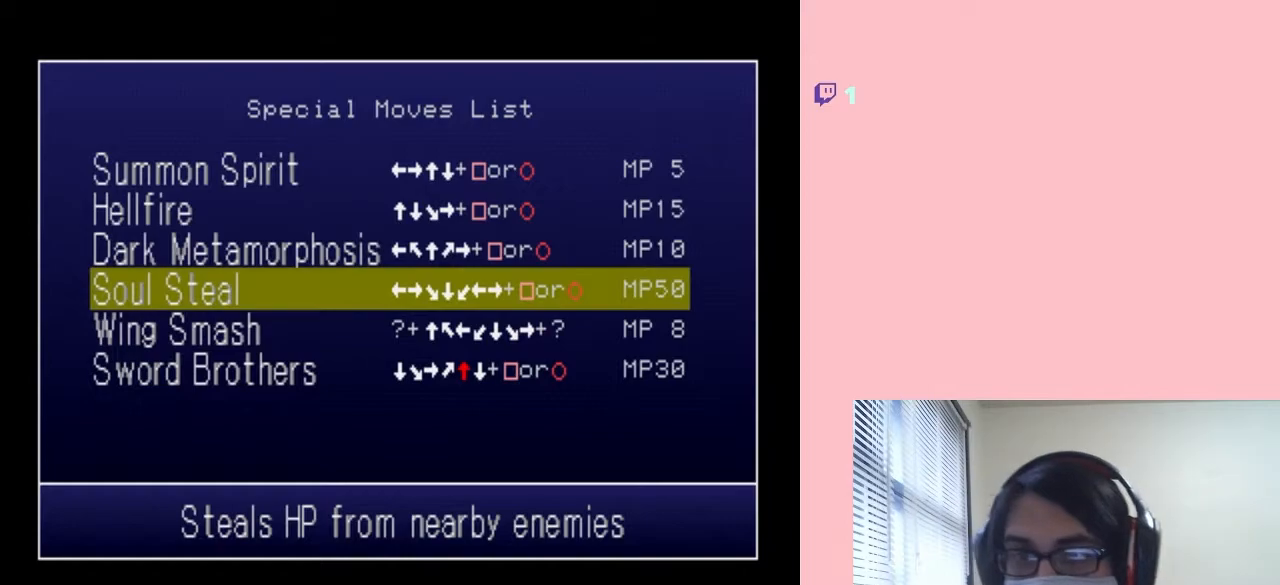
{"dt_ms": 500, "buttons": [], "left_stick": "center", "right_stick": "center", "events": []}
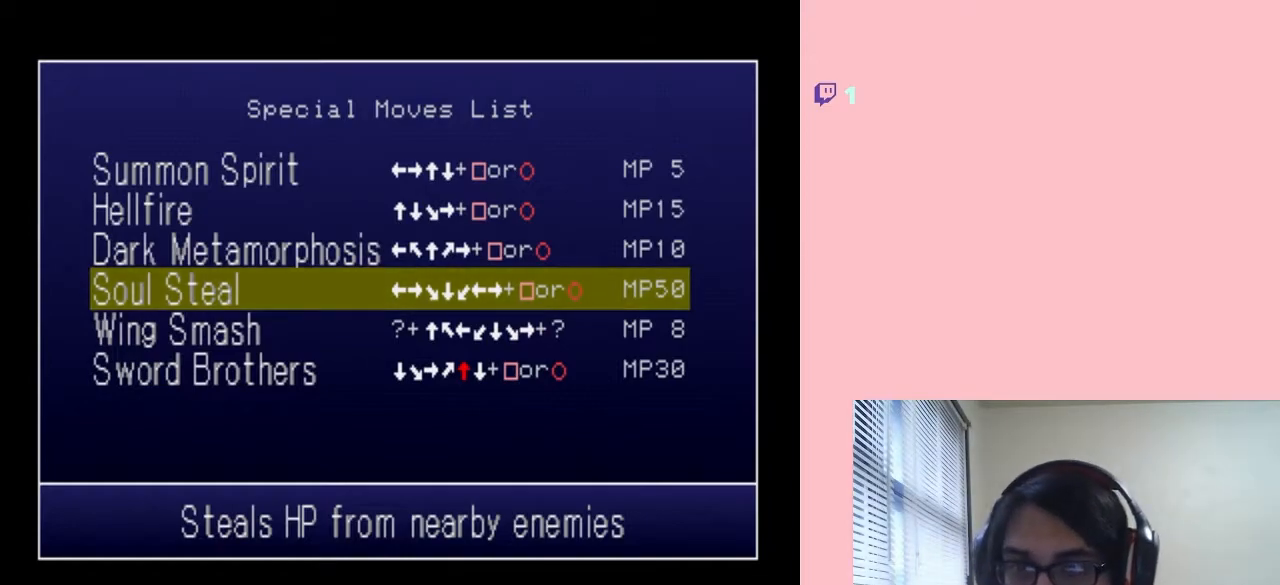
{"dt_ms": 500, "buttons": [], "left_stick": "center", "right_stick": "center", "events": []}
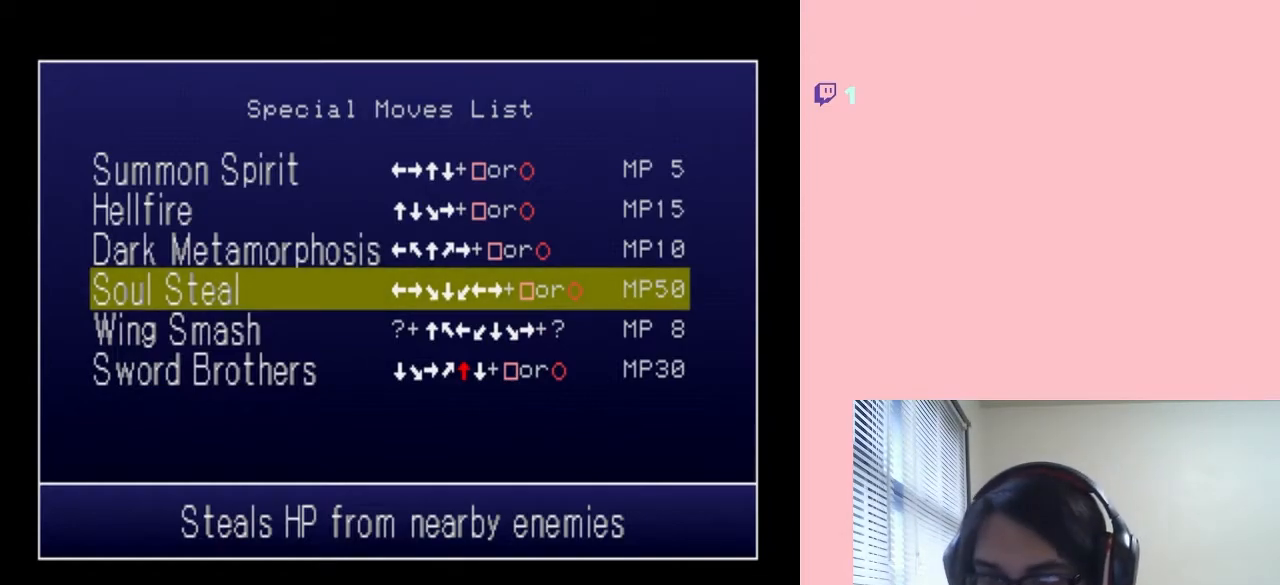
{"dt_ms": 500, "buttons": [], "left_stick": "center", "right_stick": "center", "events": []}
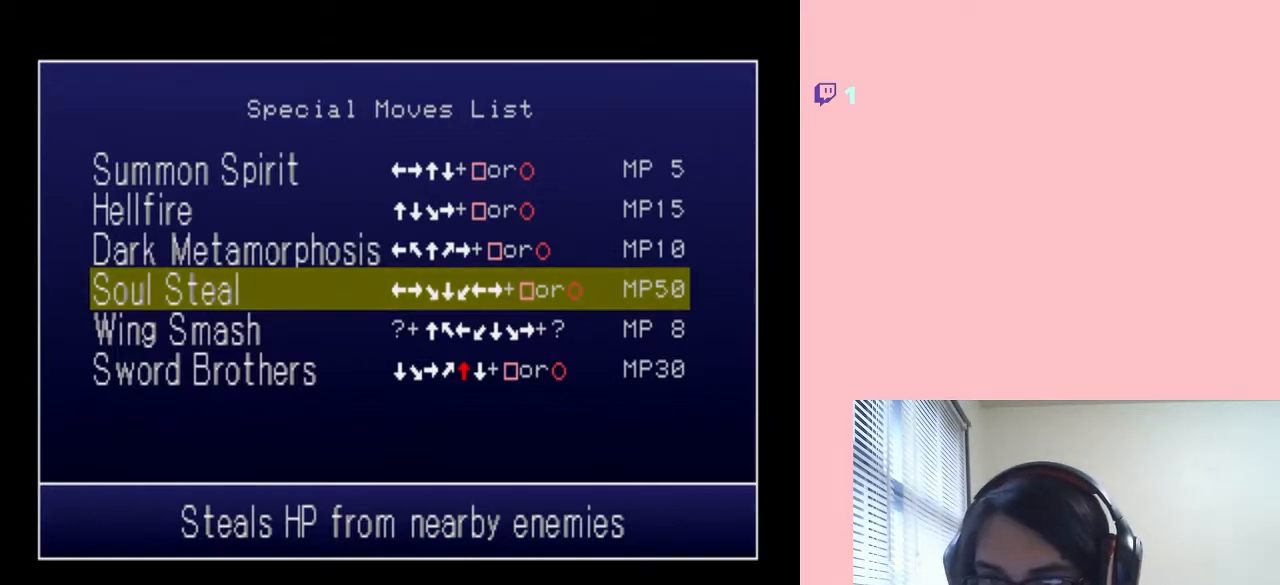
{"dt_ms": 500, "buttons": [], "left_stick": "center", "right_stick": "center", "events": [[17, "START", "down"], [233, "START", "up"]]}
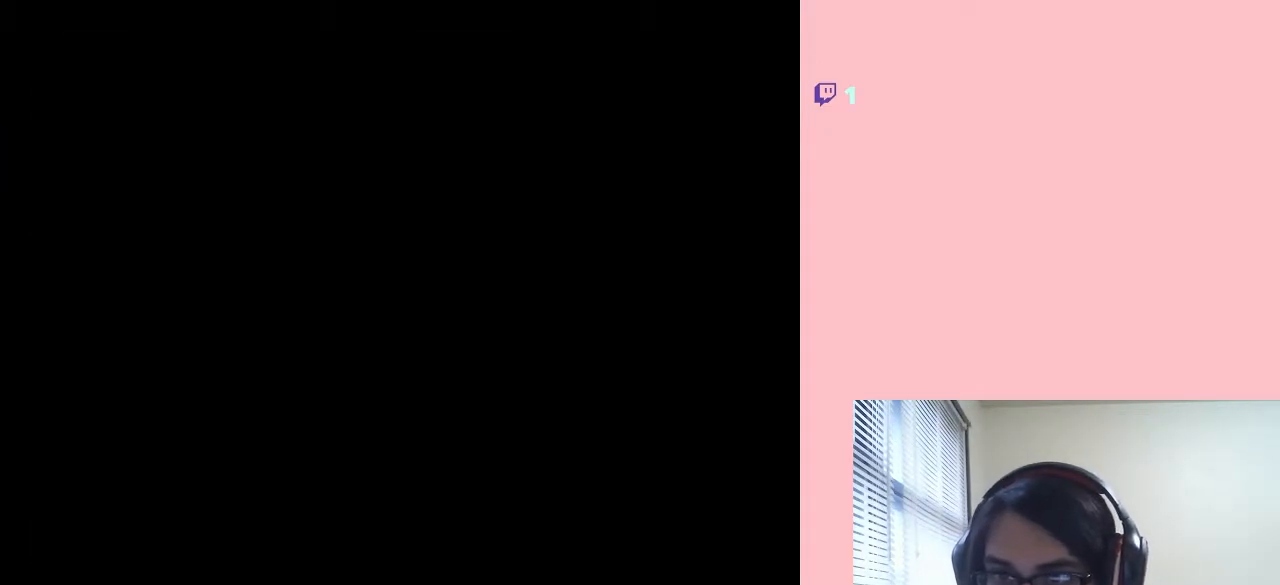
{"dt_ms": 500, "buttons": [], "left_stick": "center", "right_stick": "center", "events": []}
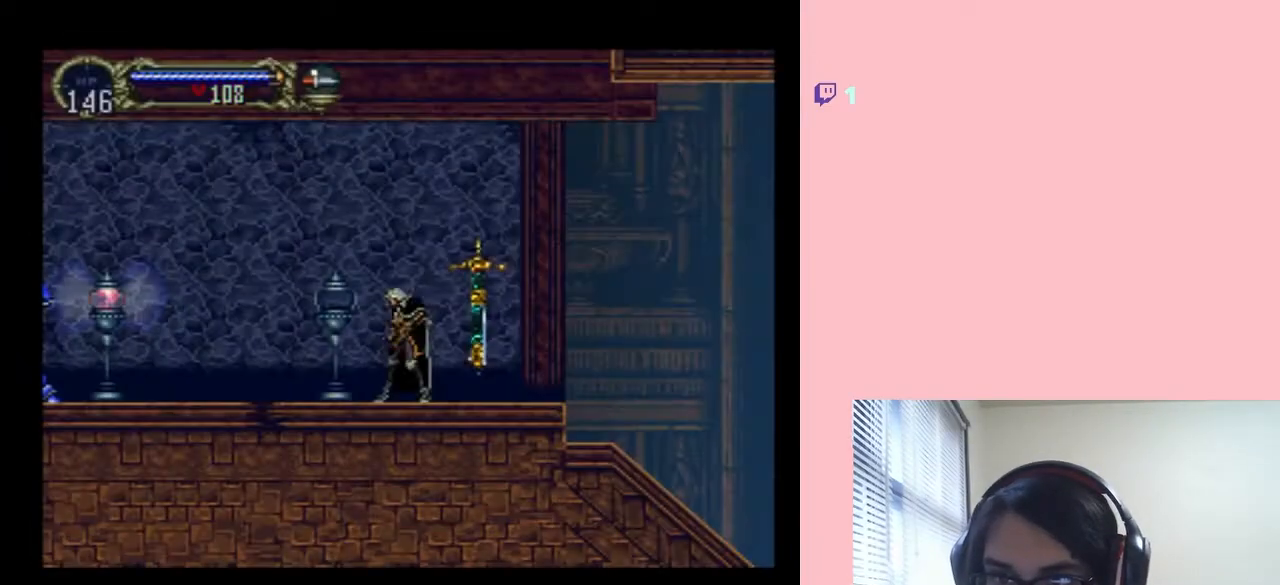
{"dt_ms": 500, "buttons": [], "left_stick": "center", "right_stick": "center", "events": []}
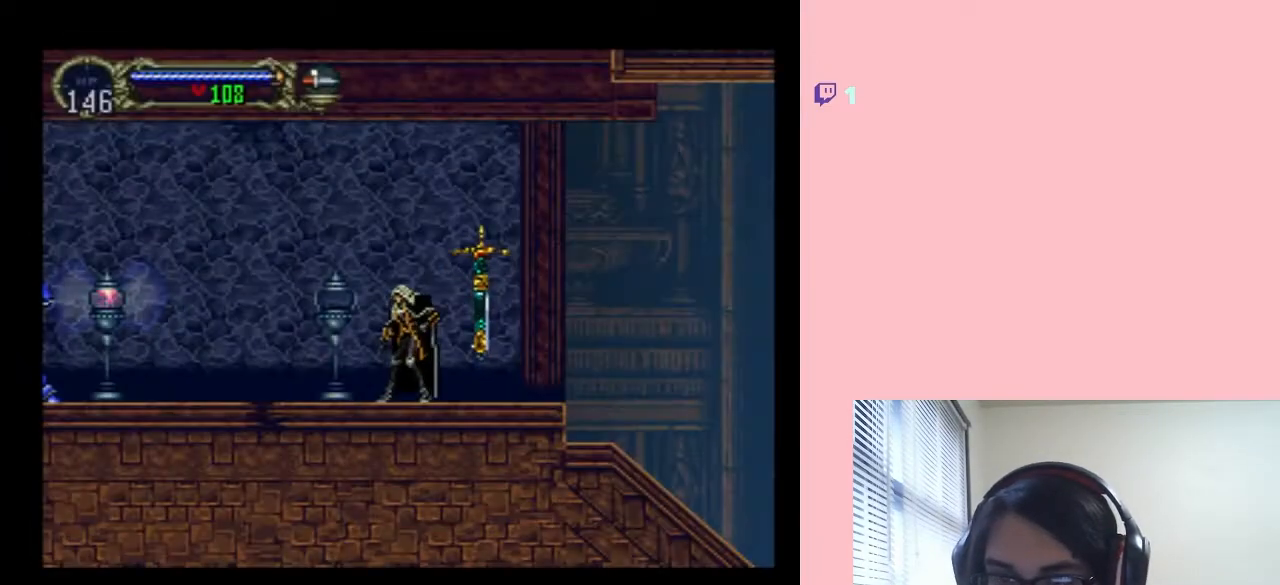
{"dt_ms": 500, "buttons": [], "left_stick": "center", "right_stick": "center", "events": []}
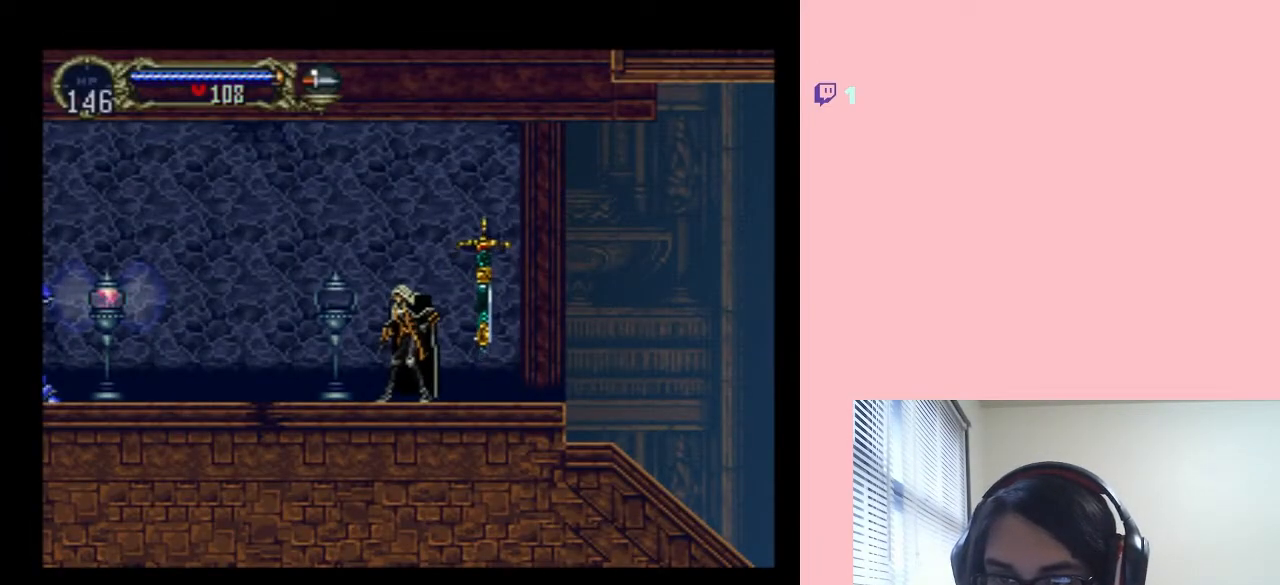
{"dt_ms": 500, "buttons": [], "left_stick": "center", "right_stick": "center", "events": []}
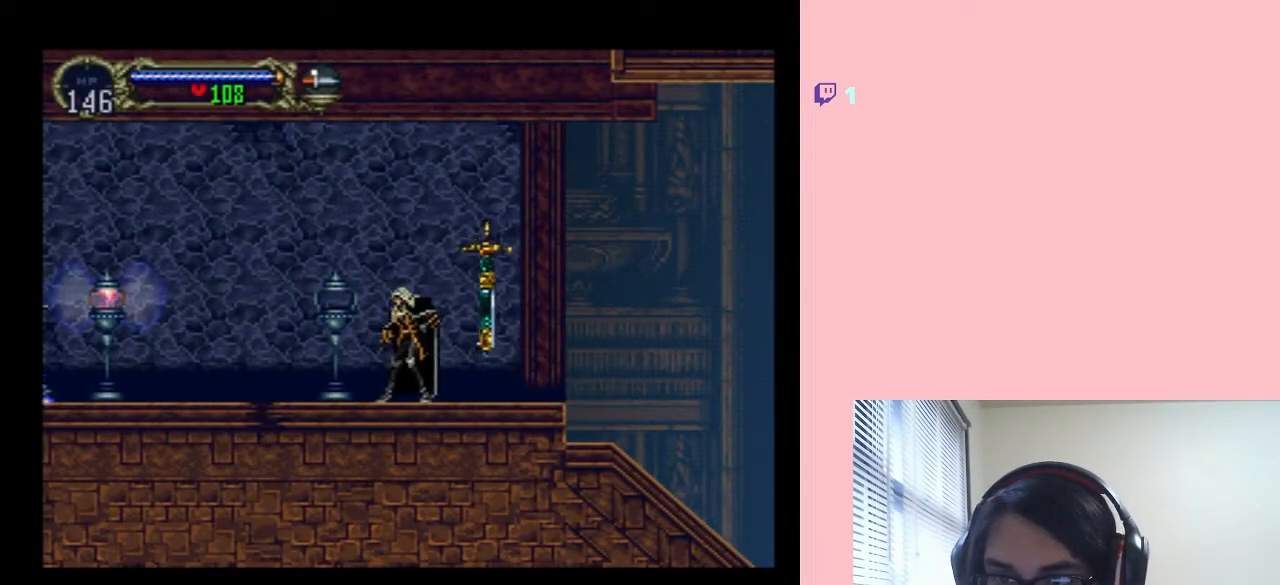
{"dt_ms": 500, "buttons": [], "left_stick": "center", "right_stick": "center", "events": []}